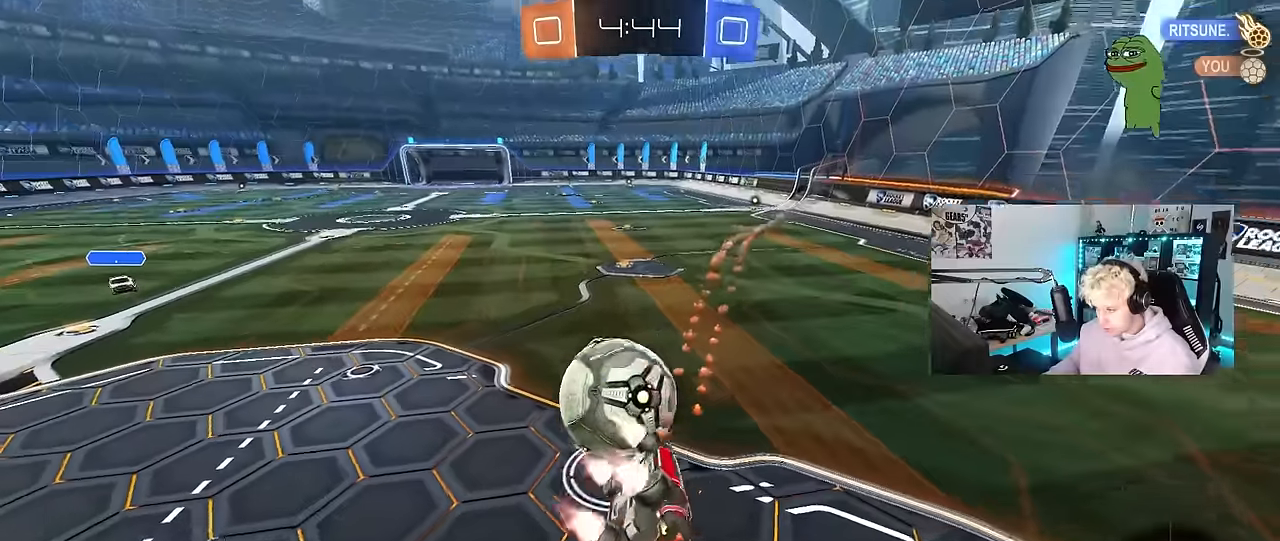
Gameplay with keyboard and mouse; each line is a JSON object with the keys and mouse buttons held at the frame after it. "events" lists presses ("down") and releases ("up") of "1", "2", "3", "4", "5", "a", "alt", "c", "caps_lock", "ctrl", "d", "e", "f", "g", "q", "r", "s", "shift", "space", "t", "tab", "v", "w", "x", "z", "mouse_left", "mouse_wheel" and "mouse_right" between this image and that frame as [ms after this image, input, new state], when the widget could be followed in between. "mouse_left", "mouse_wheel", "mouse_right" = the "left", "wheel", "right" buttons of the "mouse" list. No other keys are recorded. "wheel" means that the mouse wheel is clicked or scrolled. "mouse_move" is the direction in which the mouse moves at that frame (one of eight, or "still"), when it could be read.
{"keys": ["s"], "mouse": ["left"], "mouse_move": "still", "events": [[416, "d", "up"], [466, "shift", "up"]]}
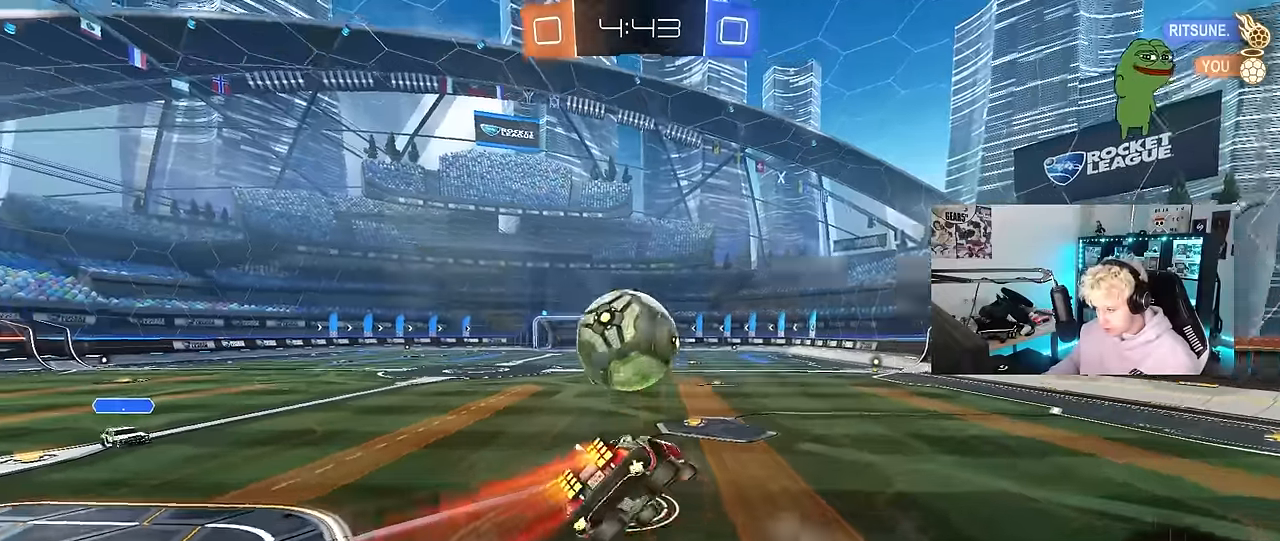
{"keys": ["w"], "mouse": [], "mouse_move": "still", "events": [[66, "d", "down"], [150, "a", "down"], [150, "d", "up"], [200, "s", "up"], [300, "mouse_left", "up"], [483, "a", "up"], [483, "w", "down"]]}
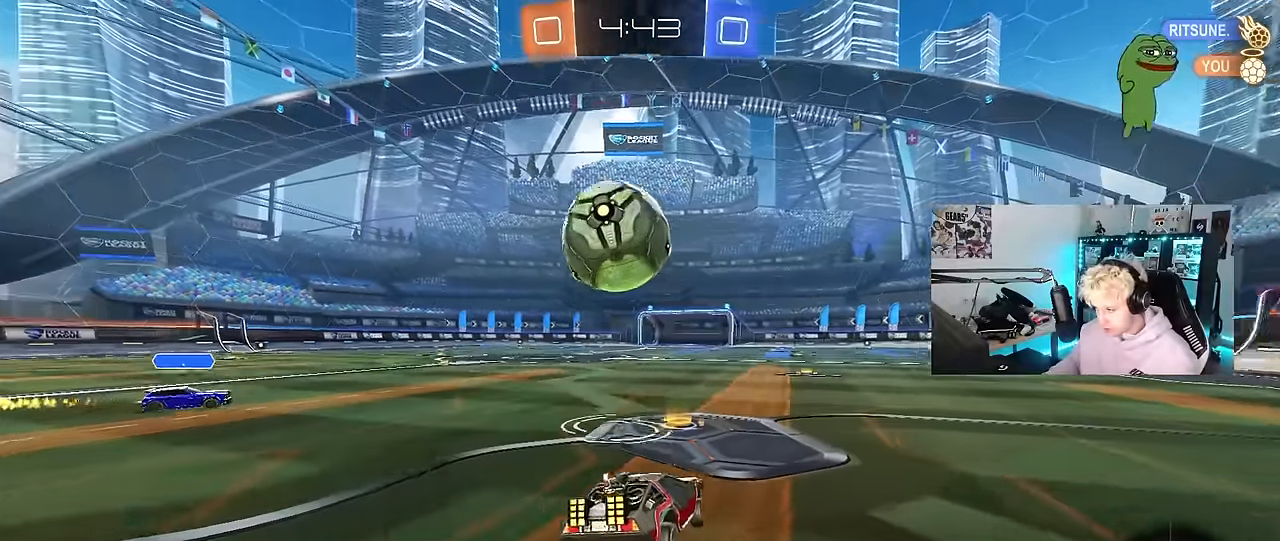
{"keys": ["d", "w"], "mouse": [], "mouse_move": "still", "events": [[33, "mouse_left", "down"], [266, "d", "down"], [450, "mouse_left", "up"]]}
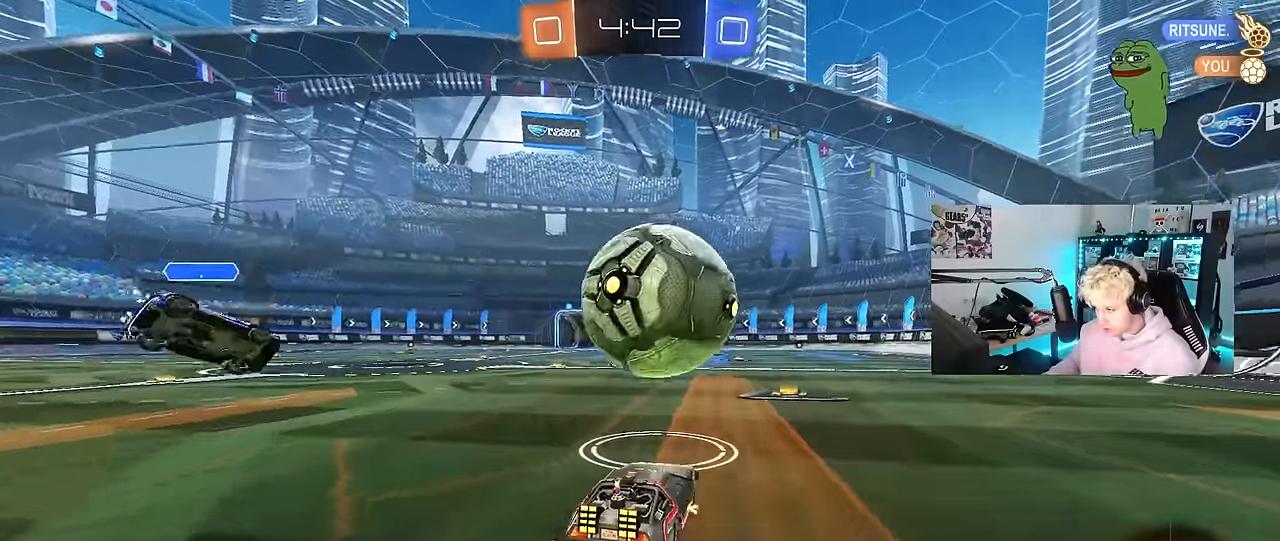
{"keys": ["a", "w"], "mouse": [], "mouse_move": "still", "events": [[50, "s", "down"], [50, "w", "up"], [183, "d", "up"], [183, "s", "up"], [283, "a", "down"], [333, "w", "down"]]}
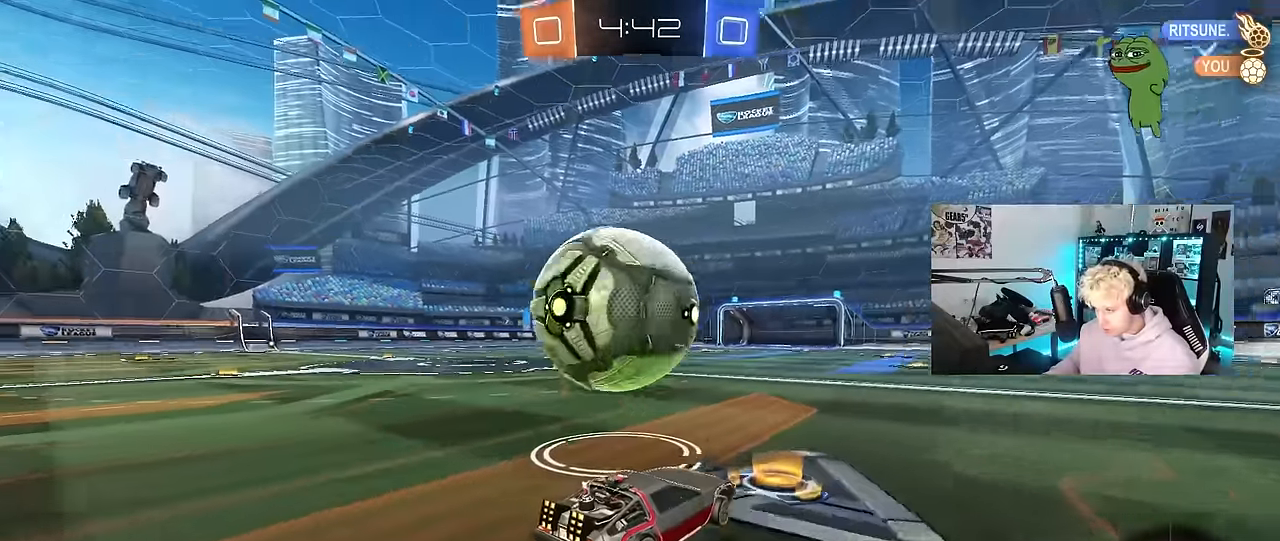
{"keys": ["a", "w"], "mouse": ["left"], "mouse_move": "still", "events": [[16, "w", "up"], [66, "a", "up"], [116, "w", "down"], [250, "d", "down"], [383, "d", "up"], [433, "a", "down"], [433, "mouse_left", "down"]]}
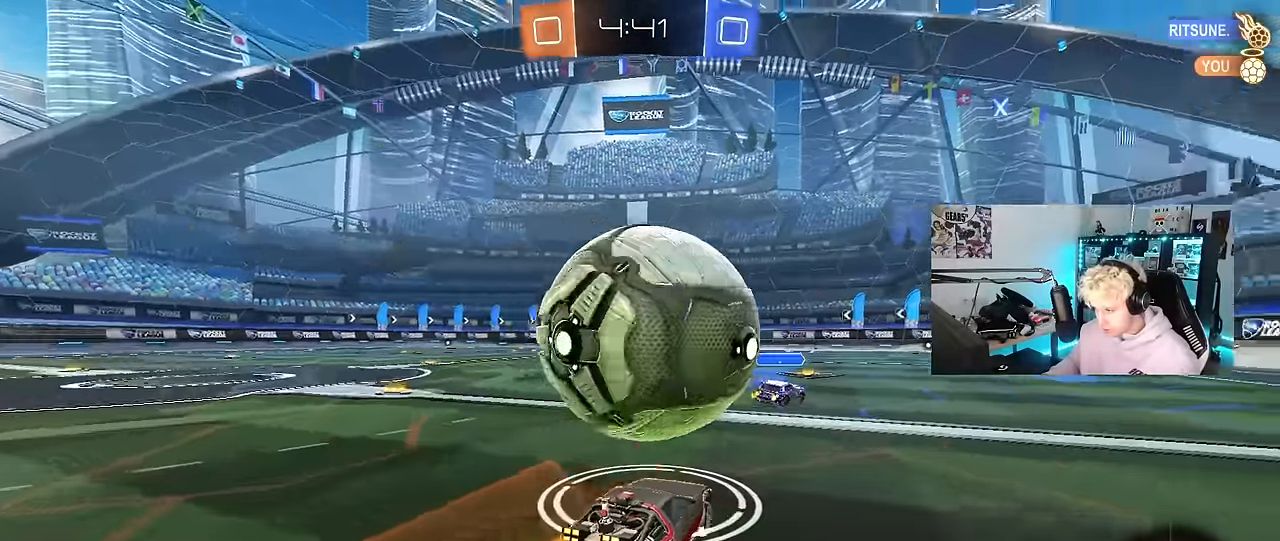
{"keys": ["w"], "mouse": [], "mouse_move": "still", "events": [[33, "a", "up"], [66, "d", "down"], [216, "d", "up"], [316, "mouse_left", "up"], [350, "a", "down"], [450, "a", "up"]]}
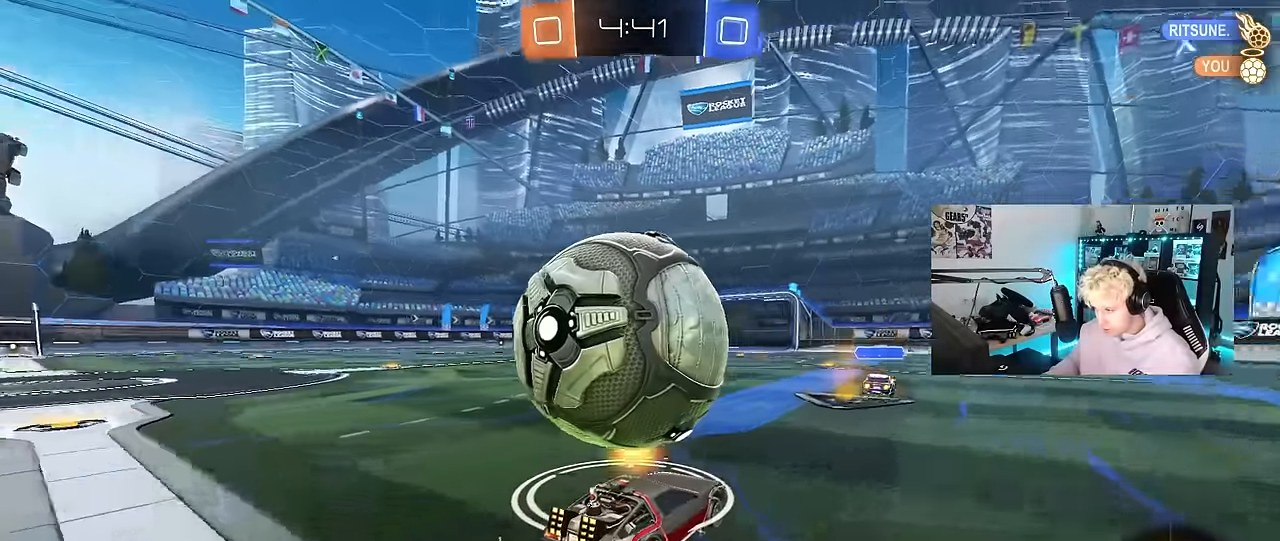
{"keys": ["w"], "mouse": ["left"], "mouse_move": "down-left", "events": [[183, "a", "down"], [283, "a", "up"], [366, "mouse_left", "down"]]}
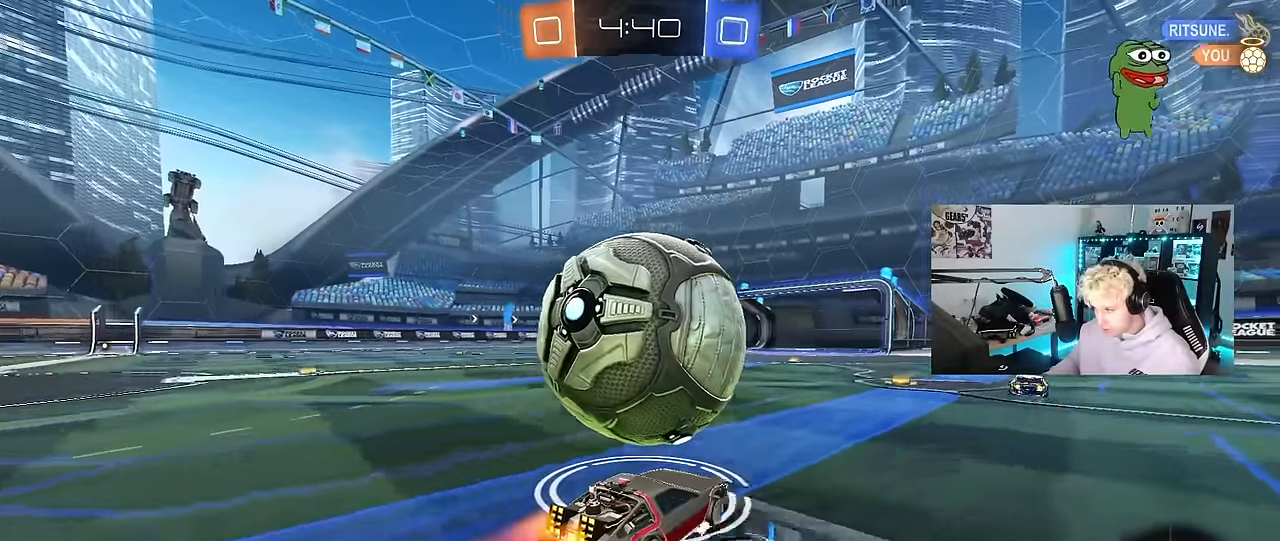
{"keys": ["d"], "mouse": [], "mouse_move": "still", "events": [[66, "d", "down"], [150, "d", "up"], [200, "mouse_left", "up"], [333, "a", "down"], [433, "a", "up"], [433, "d", "down"], [483, "w", "up"]]}
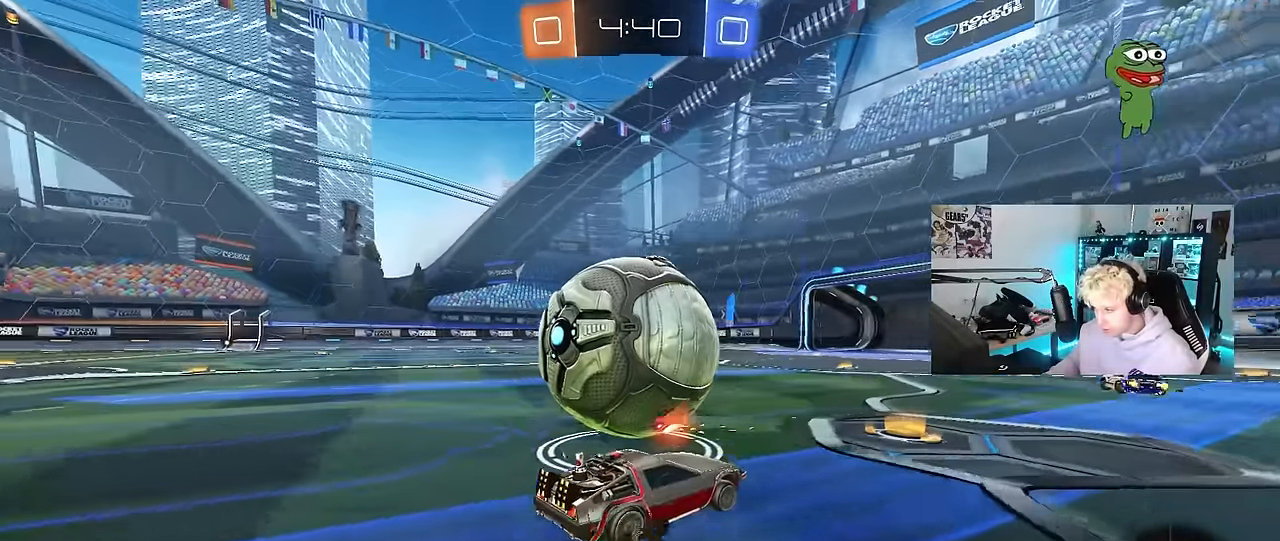
{"keys": ["a", "w"], "mouse": ["left"], "mouse_move": "still", "events": [[216, "a", "down"], [216, "d", "up"], [266, "w", "down"], [316, "mouse_left", "down"]]}
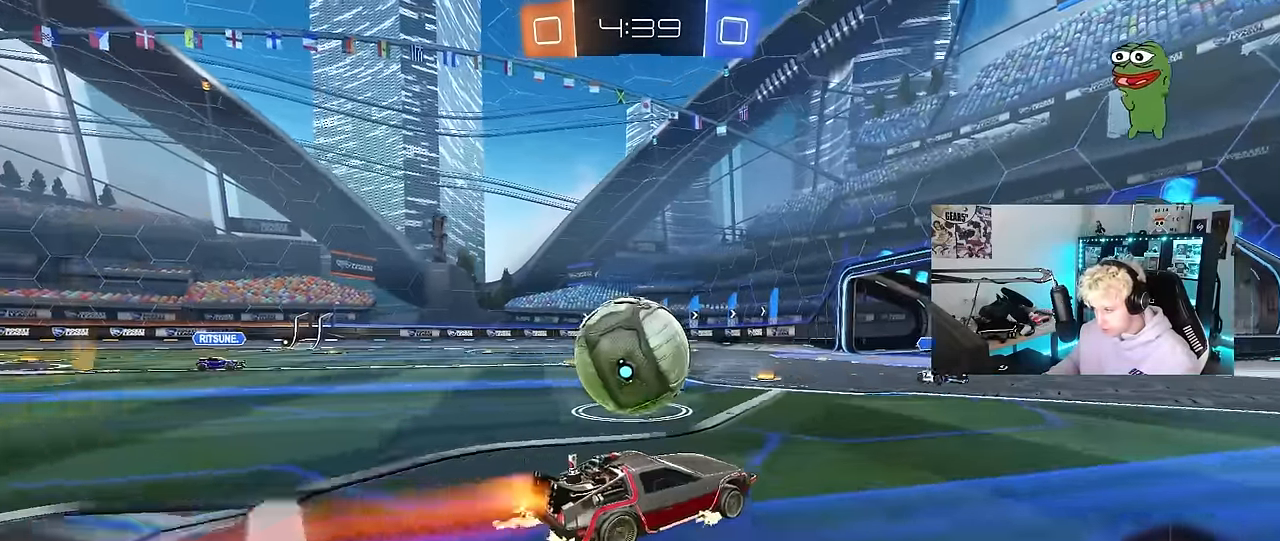
{"keys": [], "mouse": [], "mouse_move": "still", "events": [[50, "mouse_left", "up"], [100, "a", "up"], [333, "w", "up"], [366, "a", "down"], [366, "mouse_right", "down"], [466, "a", "up"], [466, "mouse_right", "up"]]}
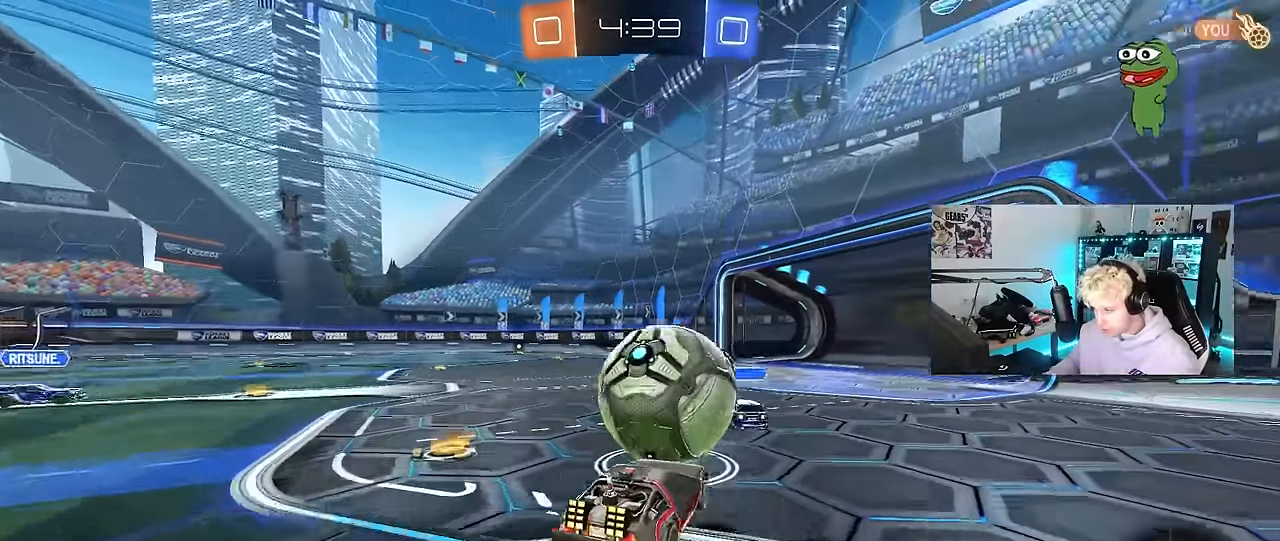
{"keys": ["d", "s", "shift"], "mouse": [], "mouse_move": "up", "events": [[16, "mouse_left", "down"], [100, "w", "down"], [150, "d", "down"], [150, "shift", "down"], [200, "mouse_right", "down"], [300, "s", "down"], [300, "w", "up"], [383, "mouse_left", "up"], [383, "mouse_right", "up"]]}
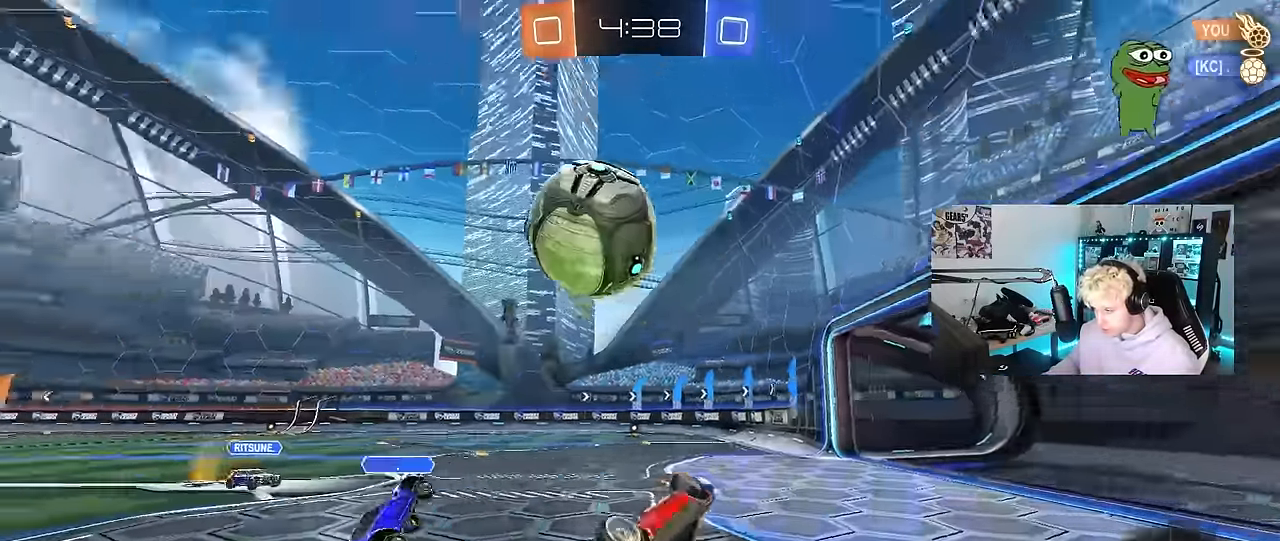
{"keys": [], "mouse": [], "mouse_move": "still", "events": [[266, "s", "up"], [300, "s", "down"], [400, "shift", "up"], [450, "d", "up"], [450, "s", "up"]]}
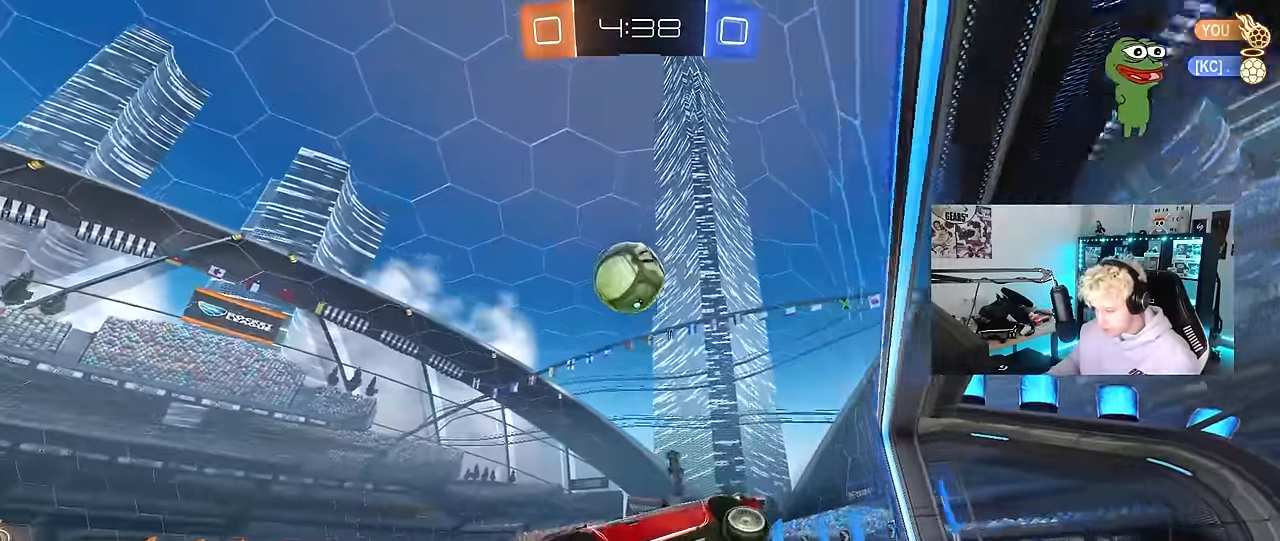
{"keys": ["a", "w"], "mouse": [], "mouse_move": "still", "events": [[50, "a", "down"], [100, "w", "down"]]}
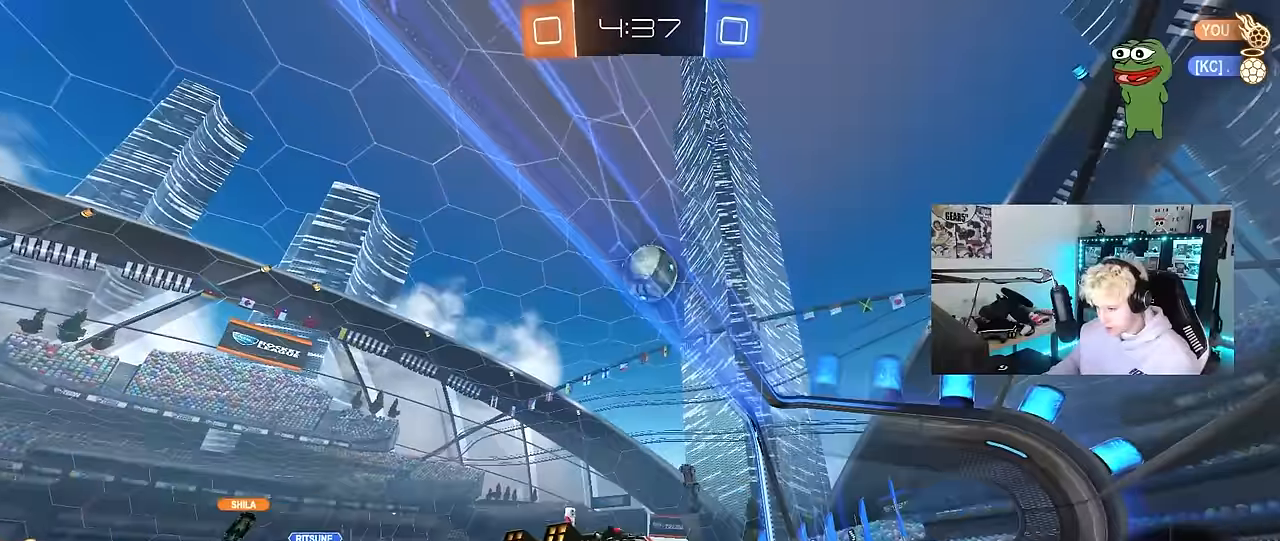
{"keys": ["a", "w"], "mouse": [], "mouse_move": "still", "events": [[67, "shift", "down"], [100, "shift", "up"]]}
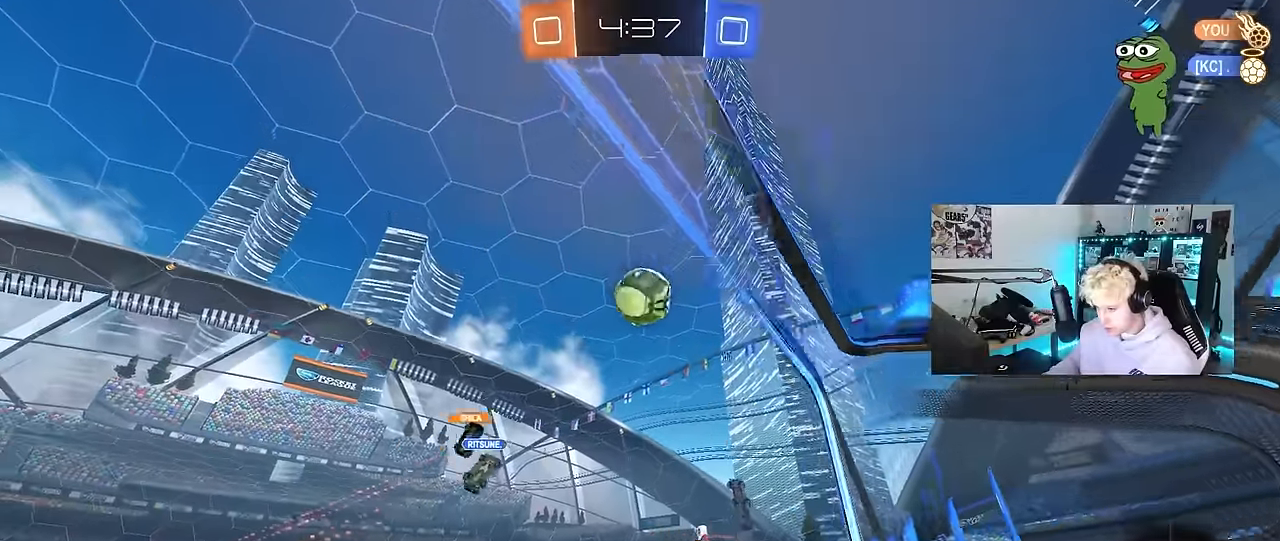
{"keys": ["w"], "mouse": [], "mouse_move": "still", "events": [[117, "a", "up"], [217, "d", "down"], [350, "d", "up"]]}
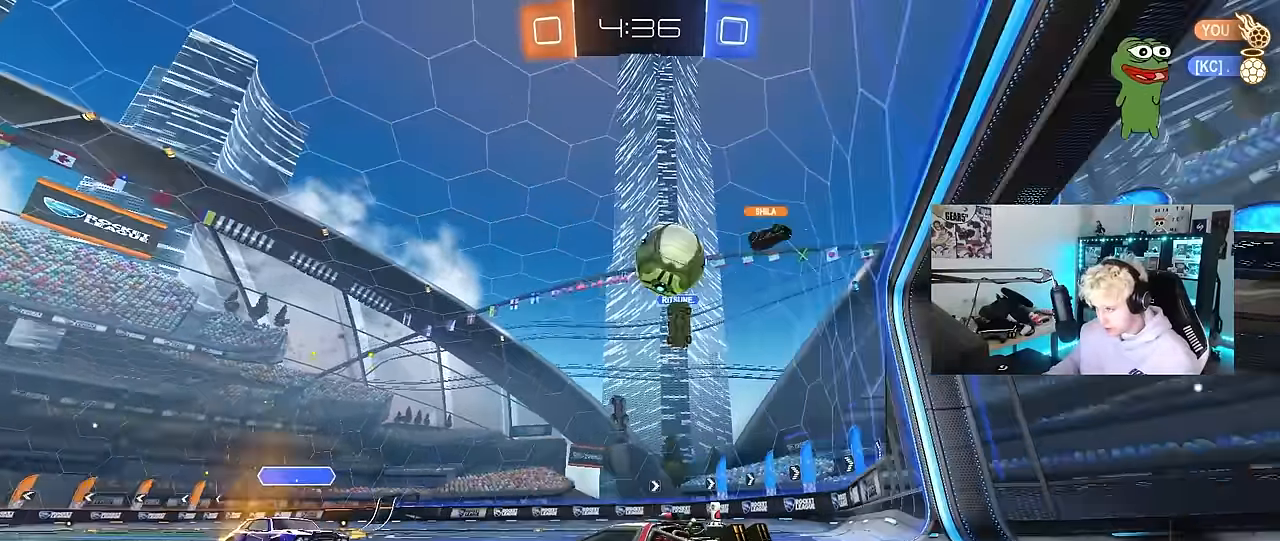
{"keys": [], "mouse": [], "mouse_move": "still", "events": [[50, "a", "down"], [83, "a", "up"], [83, "w", "up"], [133, "a", "down"], [183, "s", "down"], [183, "w", "down"], [233, "w", "up"], [283, "d", "down"], [367, "a", "up"], [367, "d", "up"], [367, "s", "up"]]}
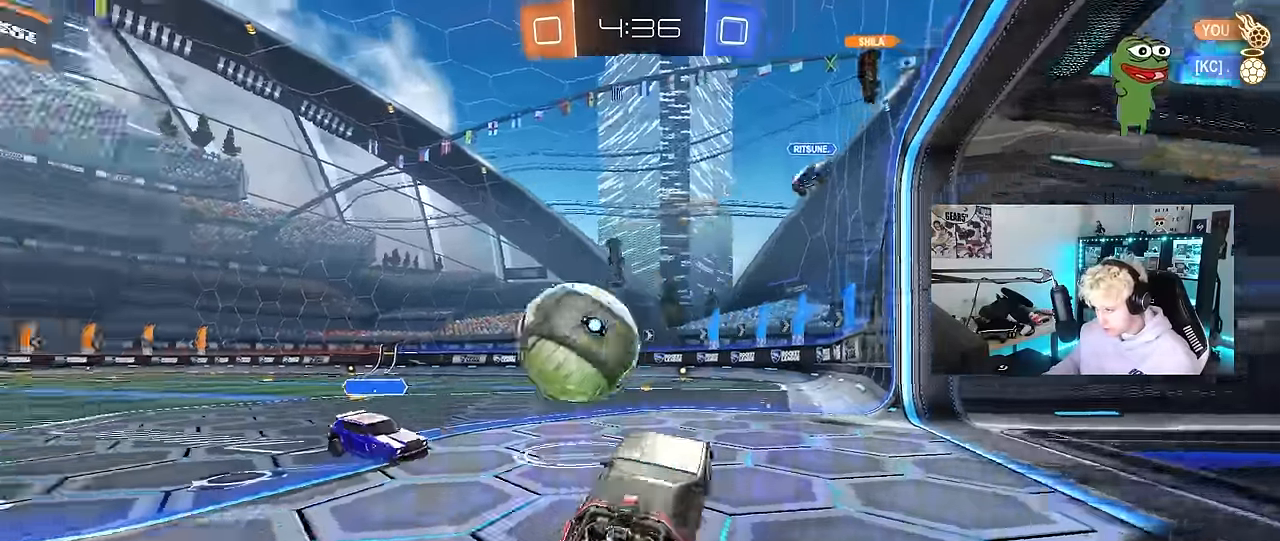
{"keys": ["d", "s"], "mouse": [], "mouse_move": "still", "events": [[17, "a", "down"], [17, "w", "down"], [200, "w", "up"], [250, "s", "down"], [300, "a", "up"], [350, "d", "down"]]}
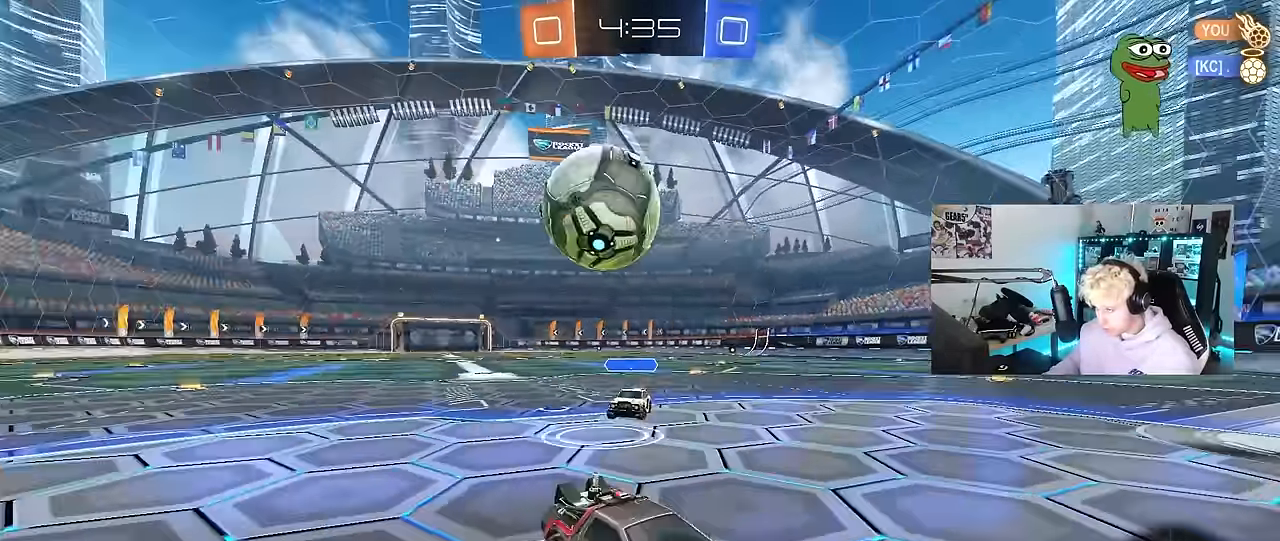
{"keys": ["a", "s"], "mouse": [], "mouse_move": "still", "events": [[400, "a", "down"], [400, "d", "up"]]}
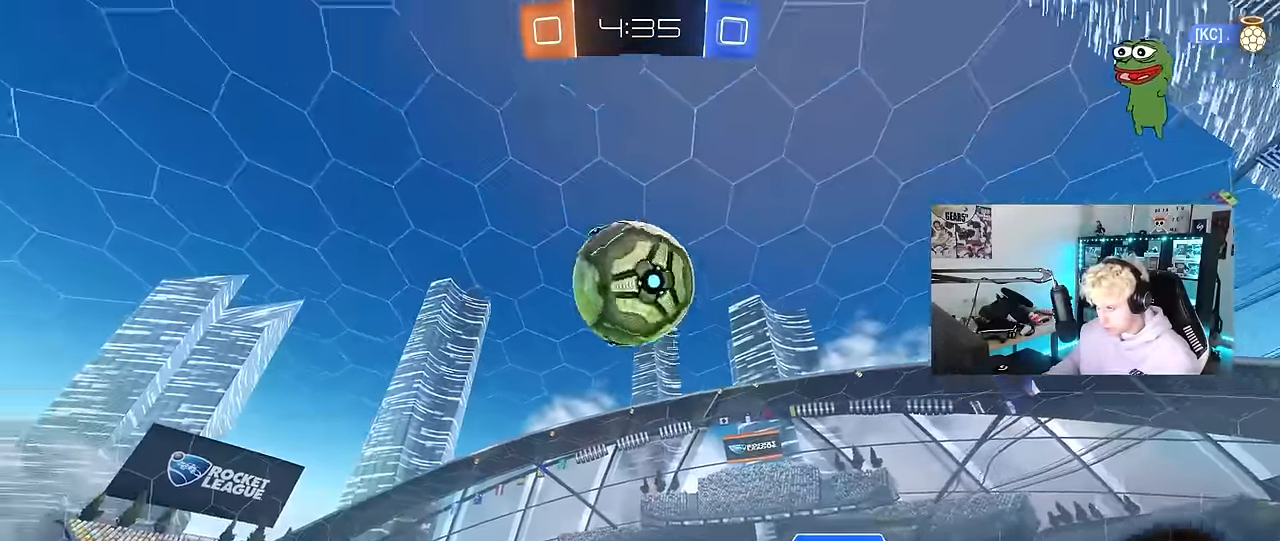
{"keys": [], "mouse": [], "mouse_move": "still", "events": [[83, "a", "up"], [417, "s", "up"]]}
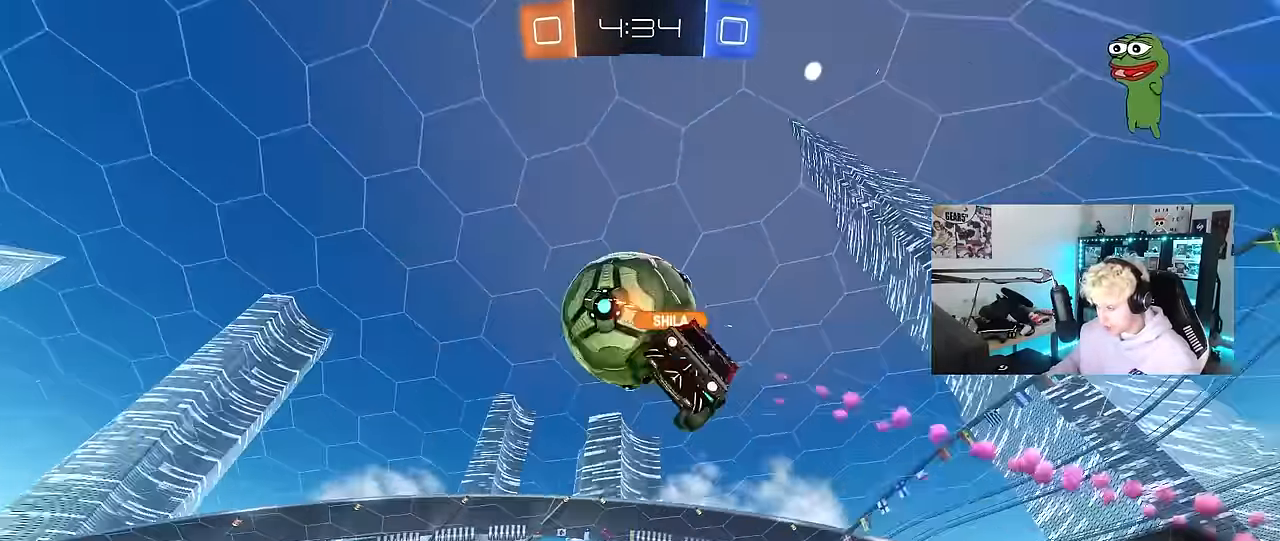
{"keys": ["d", "w"], "mouse": [], "mouse_move": "still", "events": [[67, "s", "down"], [250, "s", "up"], [333, "d", "down"], [383, "w", "down"]]}
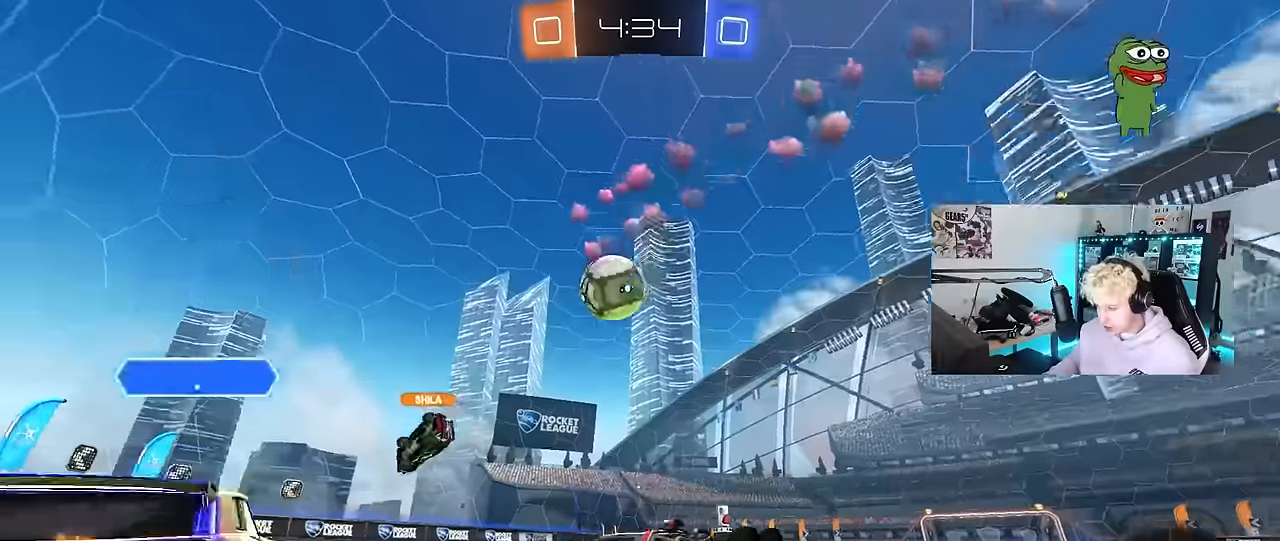
{"keys": ["d", "w"], "mouse": [], "mouse_move": "still", "events": []}
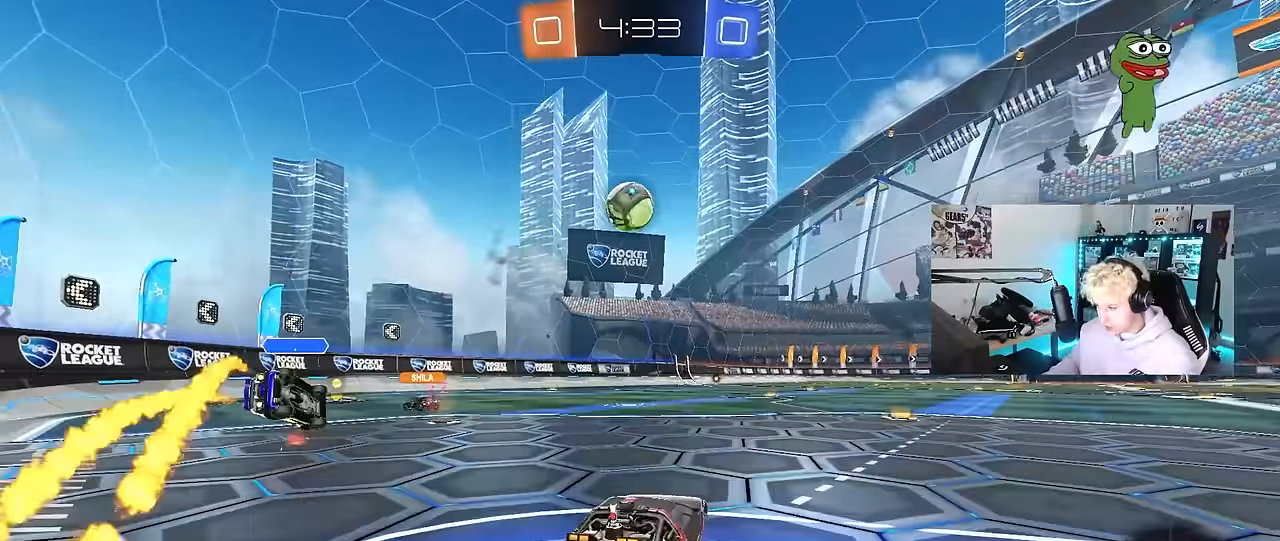
{"keys": ["d", "shift"], "mouse": ["left", "right"], "mouse_move": "down-left", "events": [[83, "d", "up"], [233, "a", "down"], [283, "mouse_left", "down"], [283, "mouse_right", "down"], [333, "a", "up"], [333, "d", "down"], [367, "mouse_right", "up"], [417, "mouse_right", "down"], [417, "shift", "down"], [467, "w", "up"]]}
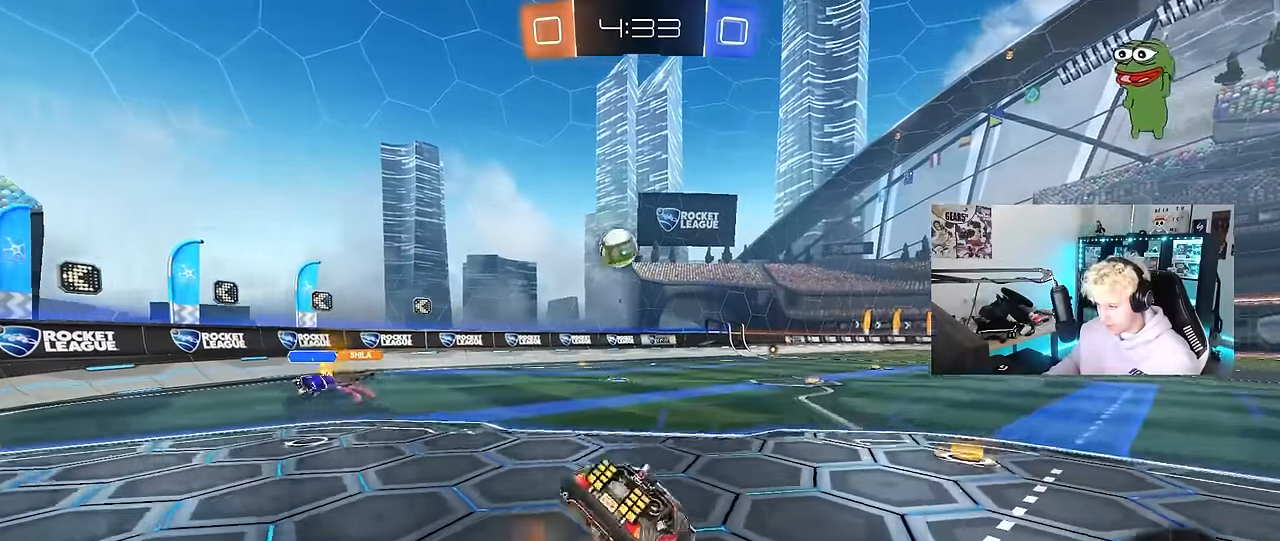
{"keys": ["d", "s", "shift"], "mouse": ["left"], "mouse_move": "still", "events": [[17, "s", "down"], [117, "mouse_right", "up"], [300, "s", "up"], [433, "s", "down"]]}
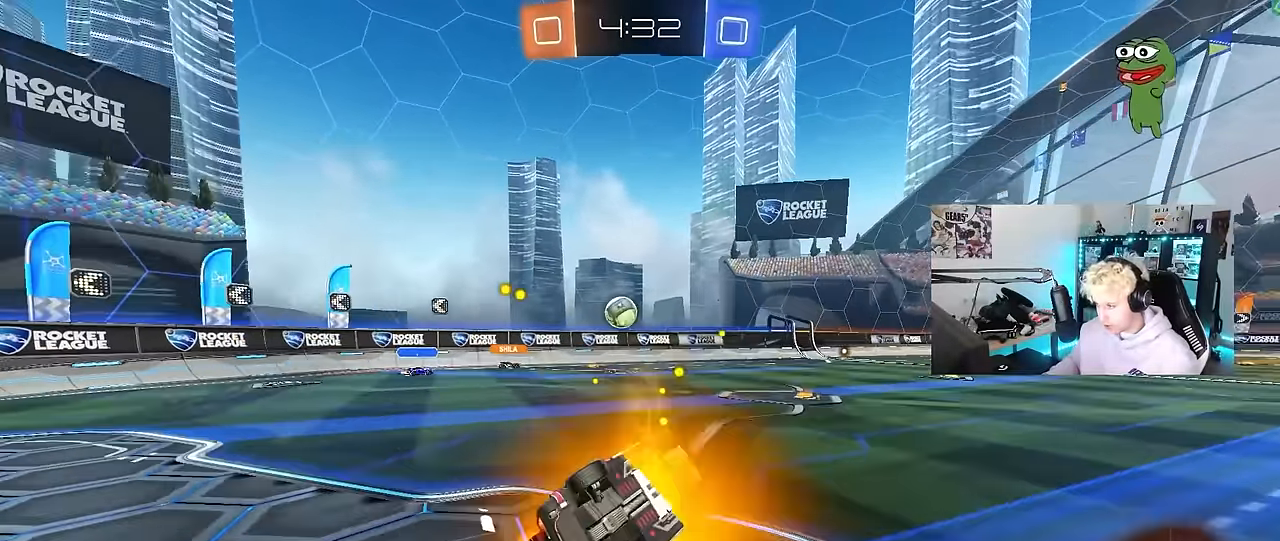
{"keys": ["w"], "mouse": [], "mouse_move": "still", "events": [[217, "shift", "up"], [267, "s", "up"], [350, "d", "up"], [500, "mouse_left", "up"], [500, "w", "down"]]}
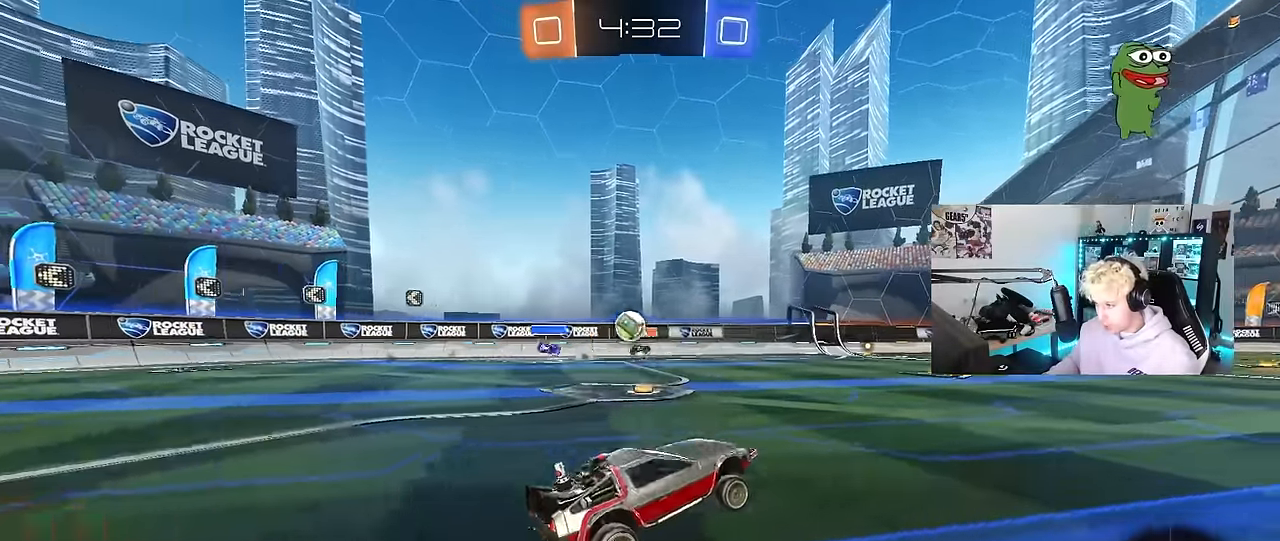
{"keys": ["w"], "mouse": [], "mouse_move": "still", "events": [[100, "a", "down"], [183, "a", "up"], [233, "a", "down"], [333, "a", "up"], [417, "a", "down"], [467, "a", "up"]]}